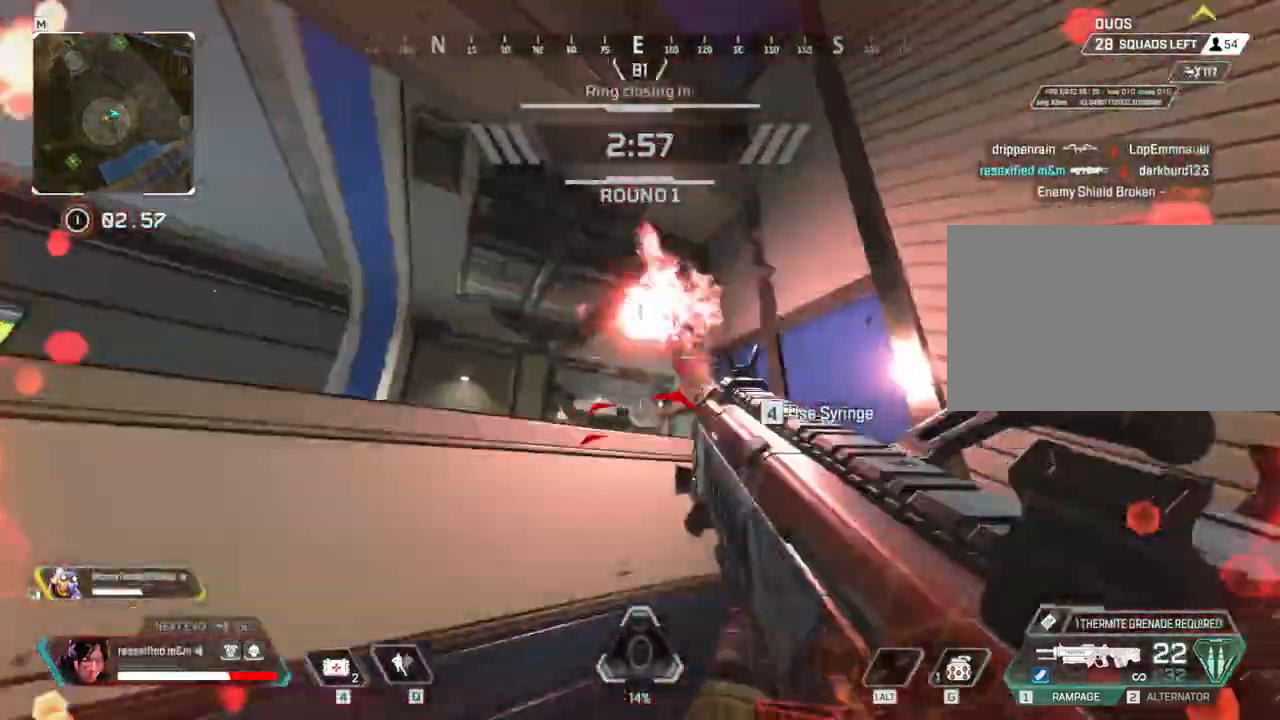
Gameplay with keyboard and mouse; each line is a JSON object with the keys and mouse buttons held at the frame after it. "events" lists presses ("down") and releases ("up") of "1", "2", "3", "4", "5", "a", "alt", "c", "caps_lock", "ctrl", "d", "e", "f", "g", "q", "r", "s", "shift", "space", "t", "tab", "v", "w", "x", "z" and "mouse_wheel" between this image and that frame as [ms after this image, input, new state], when the widget could be followed in between. "mouse_wheel" = the "wheel" button of the "mouse" list. No other keys are recorded. "wheel" means that the mouse wheel is clicked or scrolled. Not read: mouse_move.
{"keys": ["d"], "mouse": [], "events": [[300, "d", "down"], [350, "a", "up"]]}
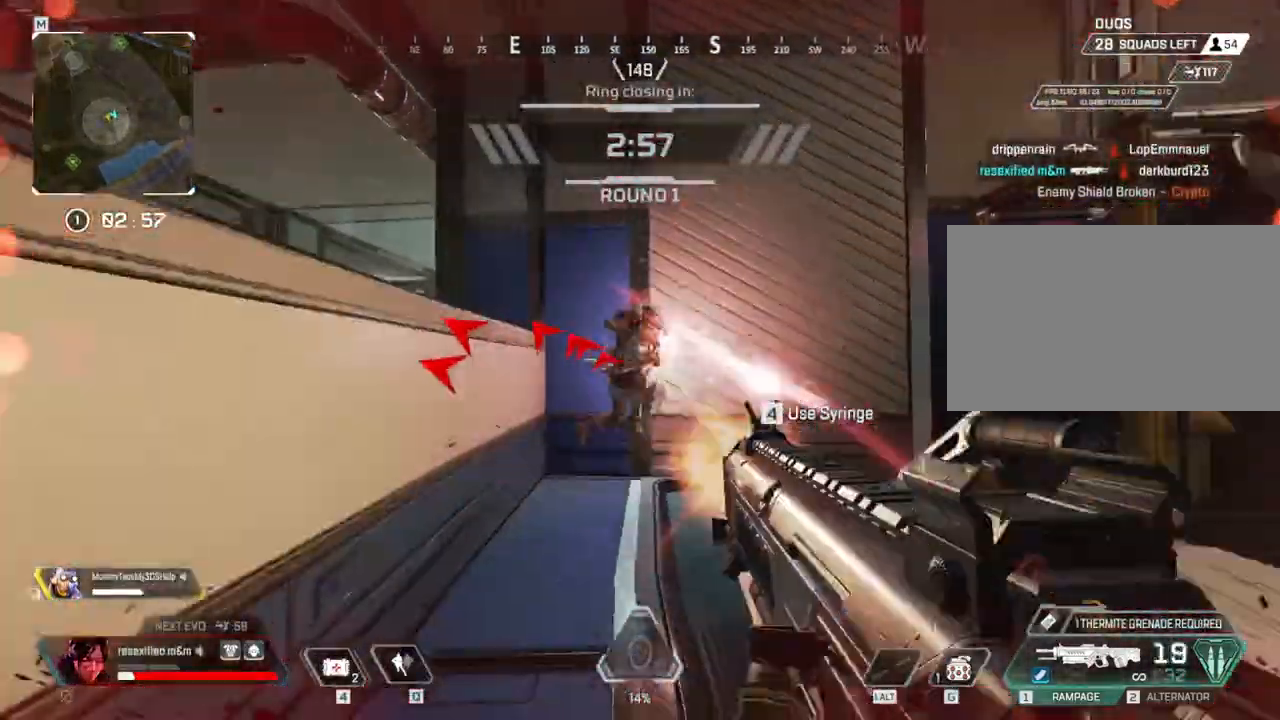
{"keys": ["a"], "mouse": [], "events": [[267, "a", "down"], [317, "d", "up"]]}
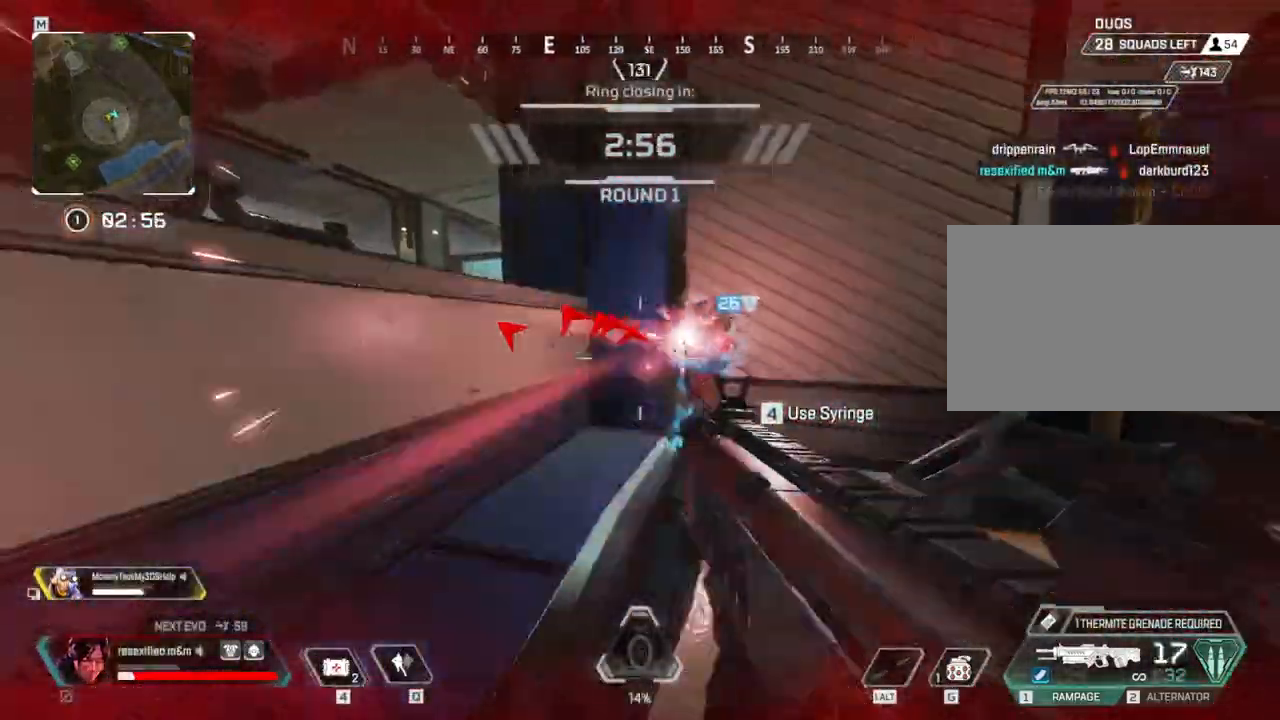
{"keys": ["ctrl", "d"], "mouse": [], "events": [[284, "d", "down"], [334, "a", "up"], [400, "ctrl", "down"]]}
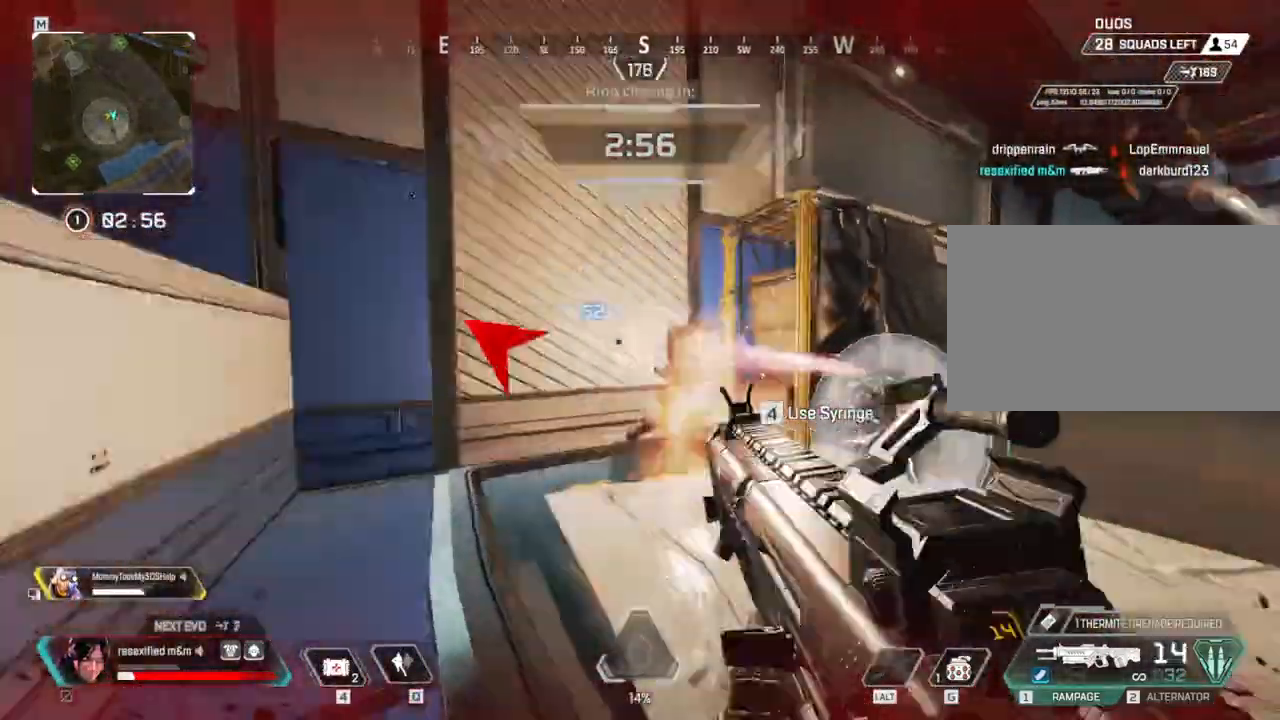
{"keys": ["a"], "mouse": [], "events": [[67, "ctrl", "up"], [200, "ctrl", "down"], [350, "ctrl", "up"], [434, "a", "down"], [484, "d", "up"]]}
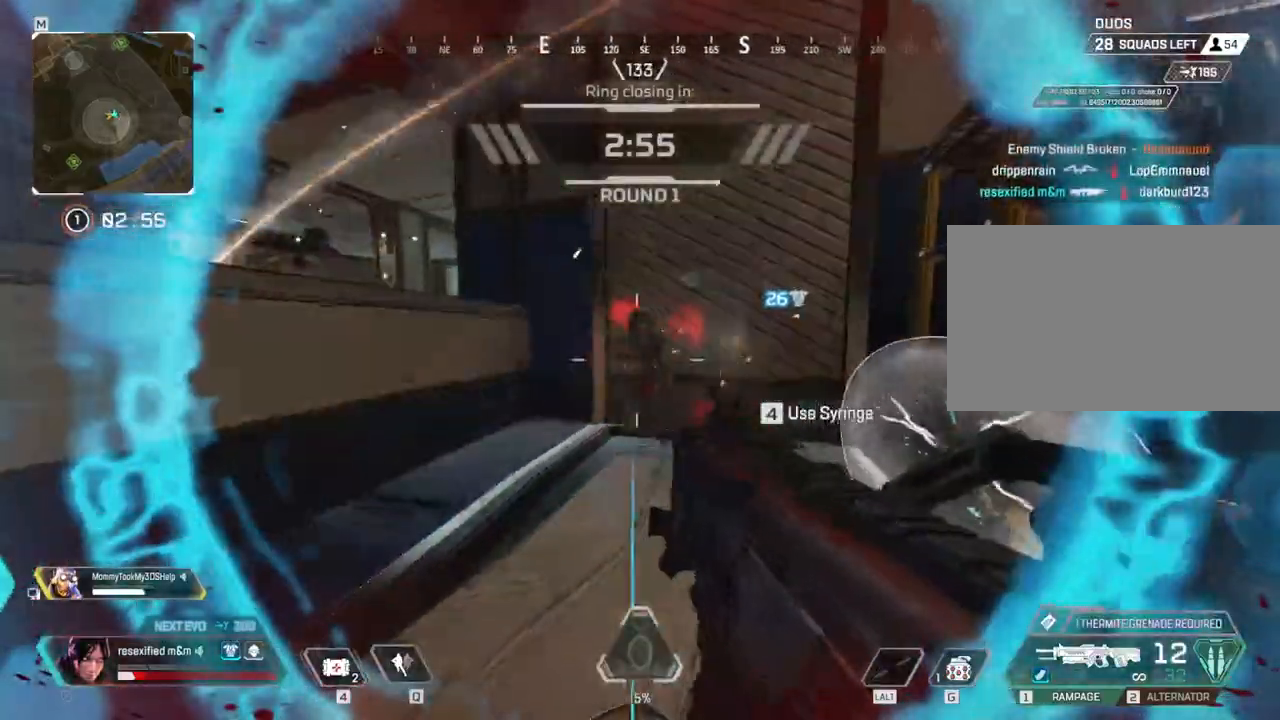
{"keys": ["a", "ctrl", "d"], "mouse": [], "events": [[450, "ctrl", "down"], [500, "d", "down"]]}
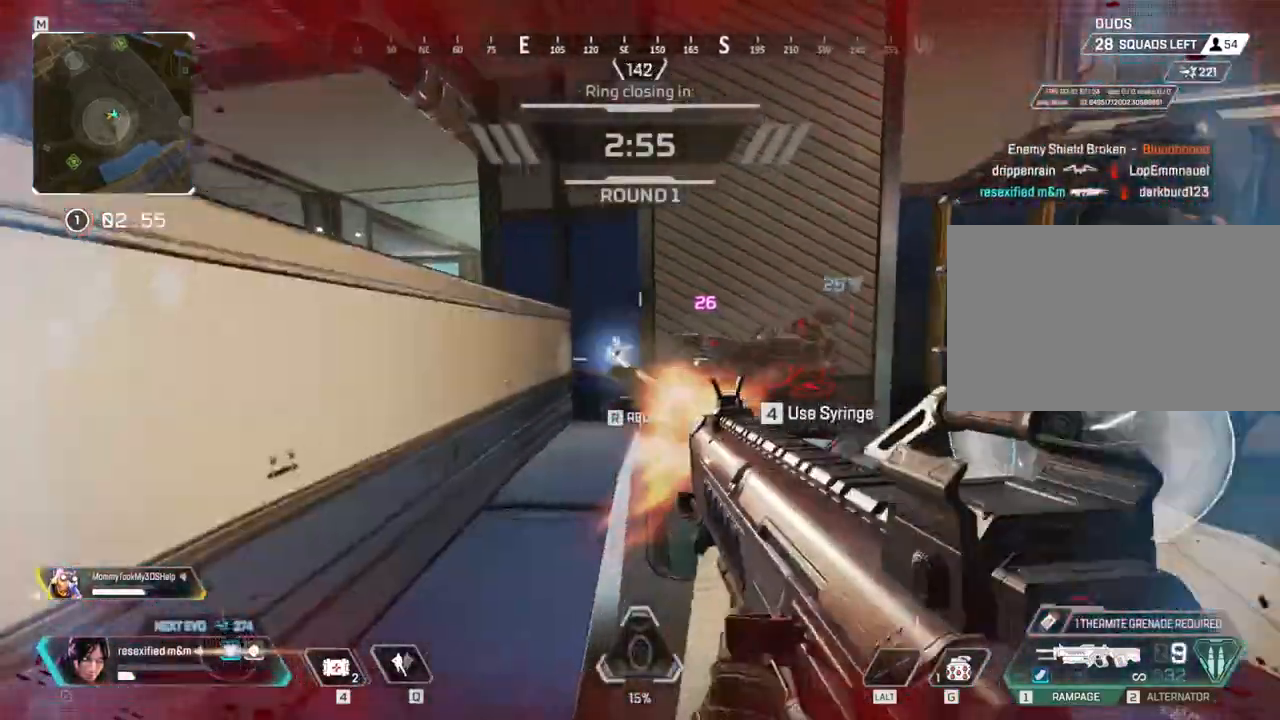
{"keys": ["s"], "mouse": [], "events": [[34, "ctrl", "up"], [84, "a", "up"], [234, "s", "down"], [317, "ctrl", "down"], [417, "d", "up"], [467, "ctrl", "up"]]}
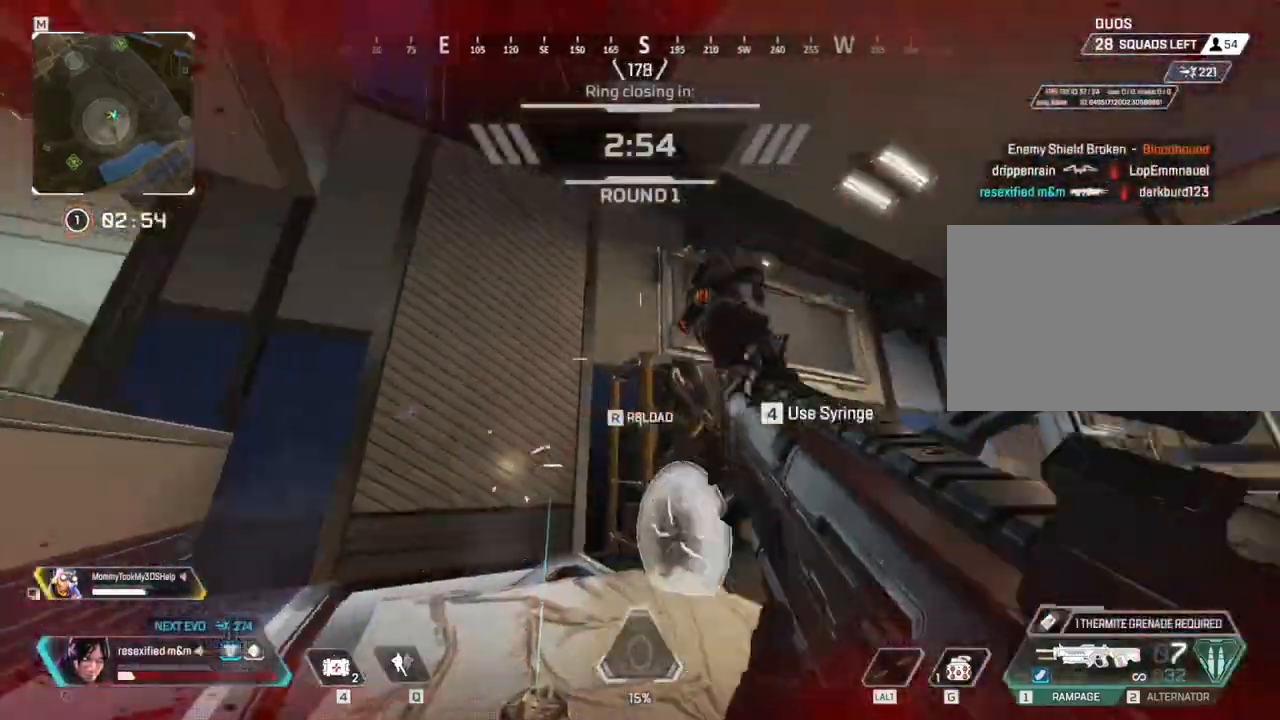
{"keys": ["d", "s"], "mouse": [], "events": [[167, "d", "down"]]}
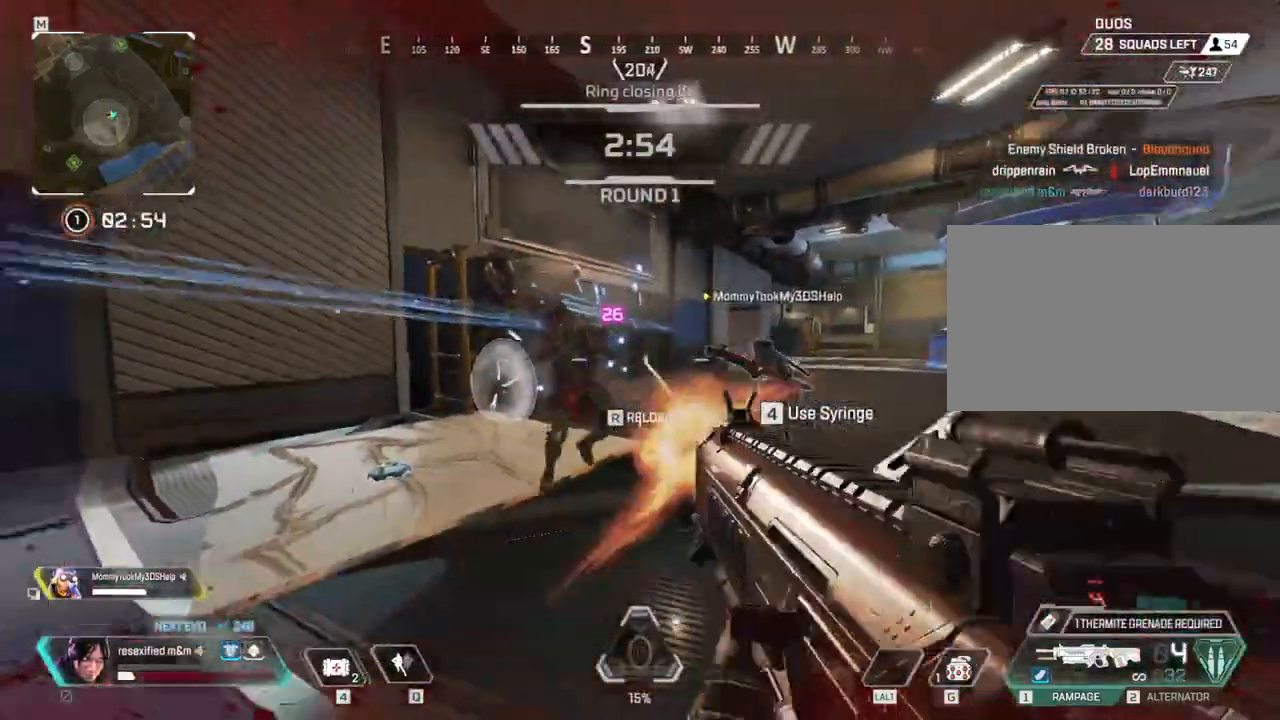
{"keys": ["d", "s"], "mouse": [], "events": []}
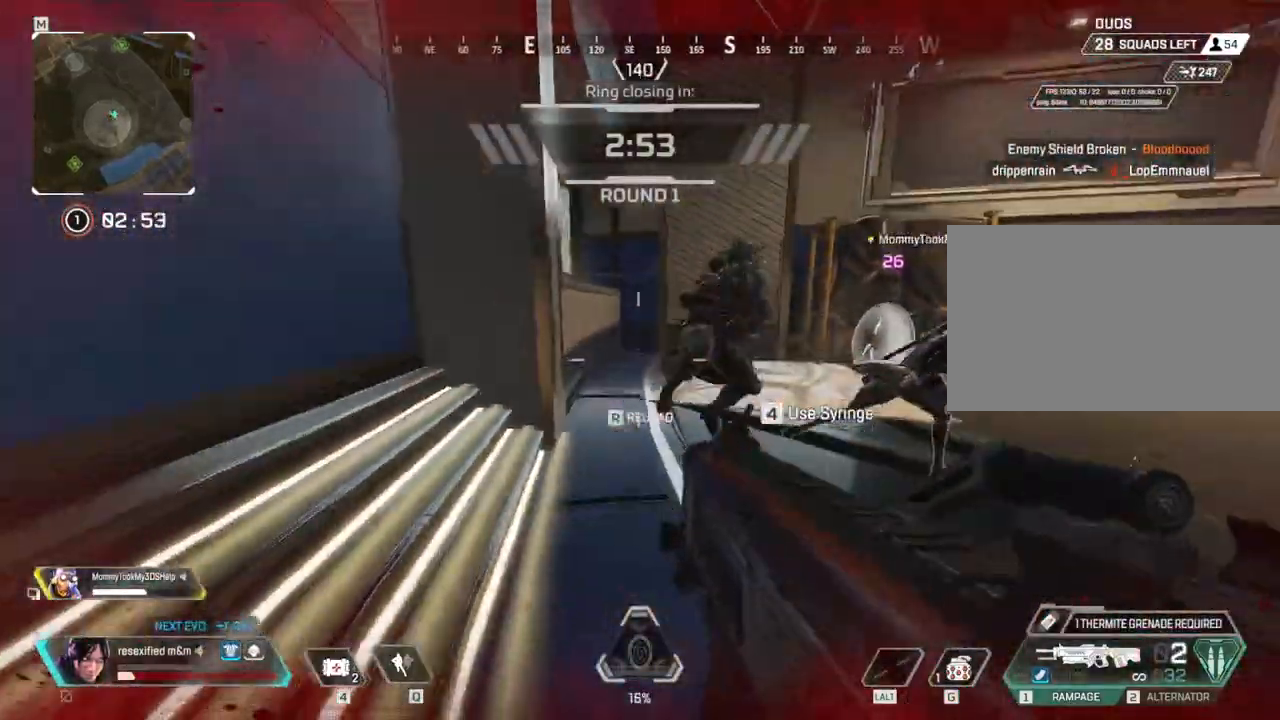
{"keys": ["s"], "mouse": [], "events": [[184, "d", "up"]]}
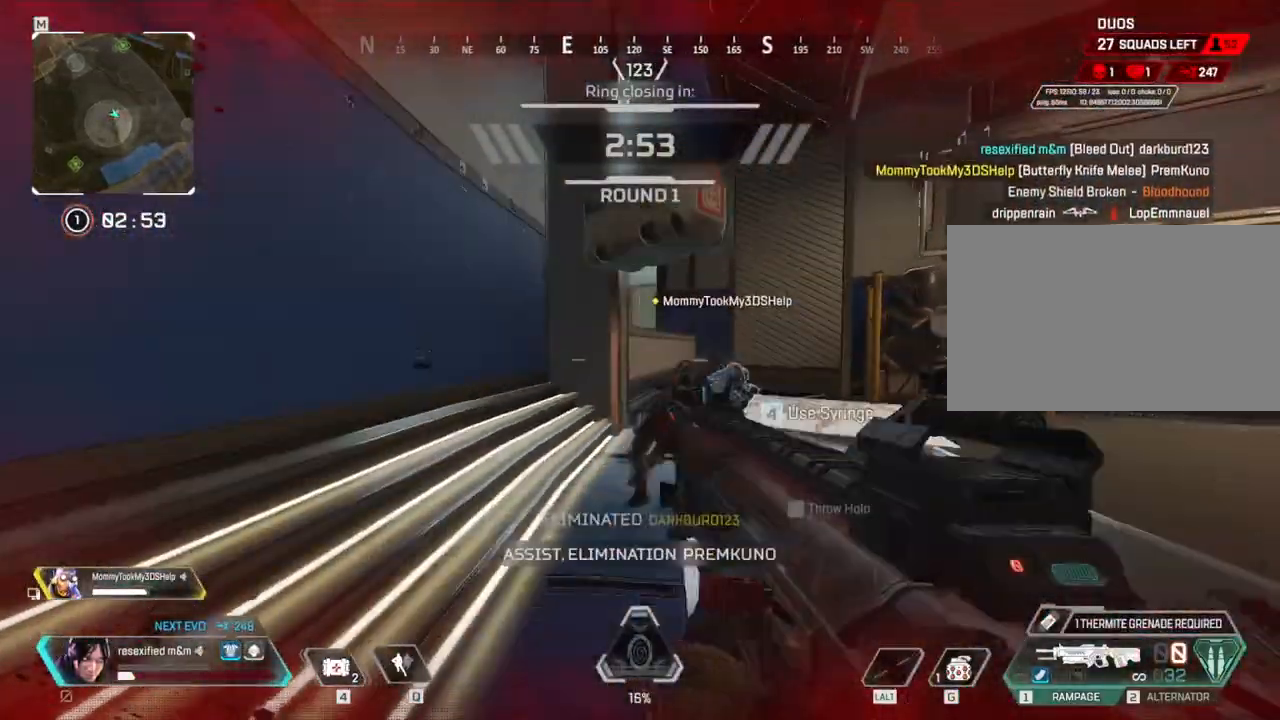
{"keys": ["a", "shift"], "mouse": [], "events": [[17, "s", "up"], [17, "shift", "down"], [334, "r", "down"], [334, "w", "down"], [434, "r", "up"], [484, "a", "down"], [484, "w", "up"]]}
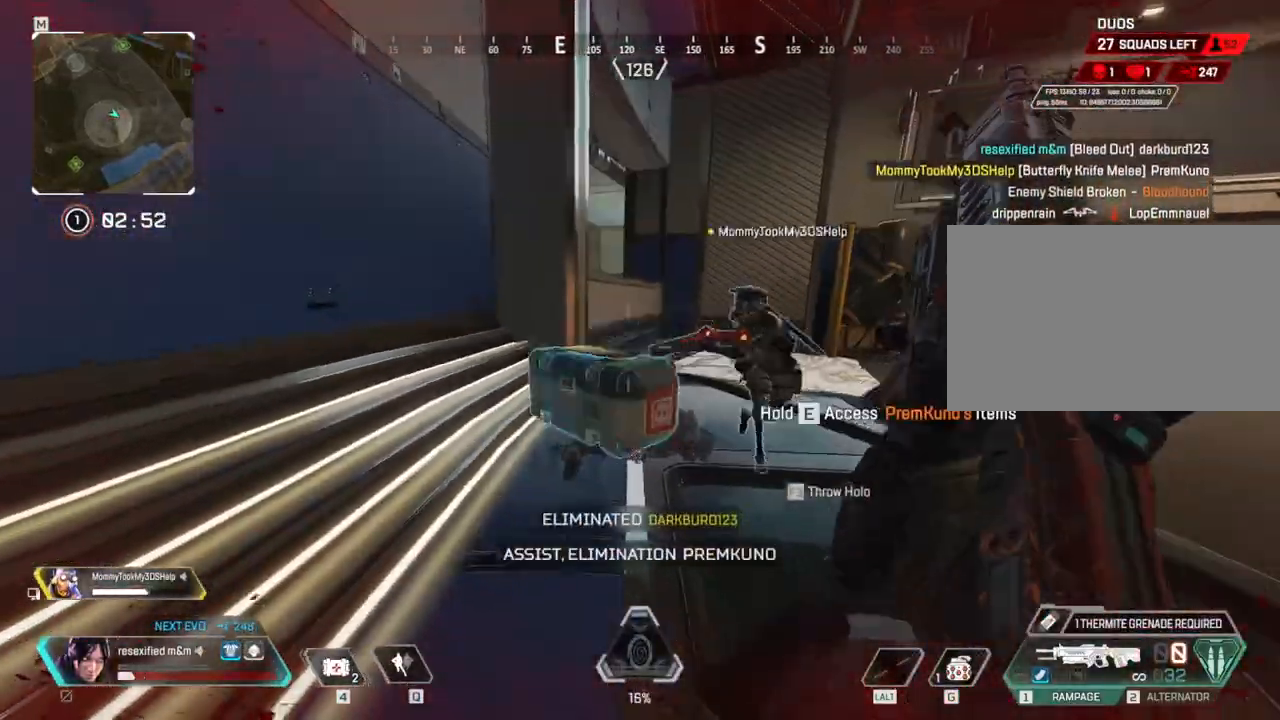
{"keys": ["e", "shift"], "mouse": [], "events": [[84, "w", "down"], [134, "a", "up"], [184, "e", "down"], [184, "w", "up"]]}
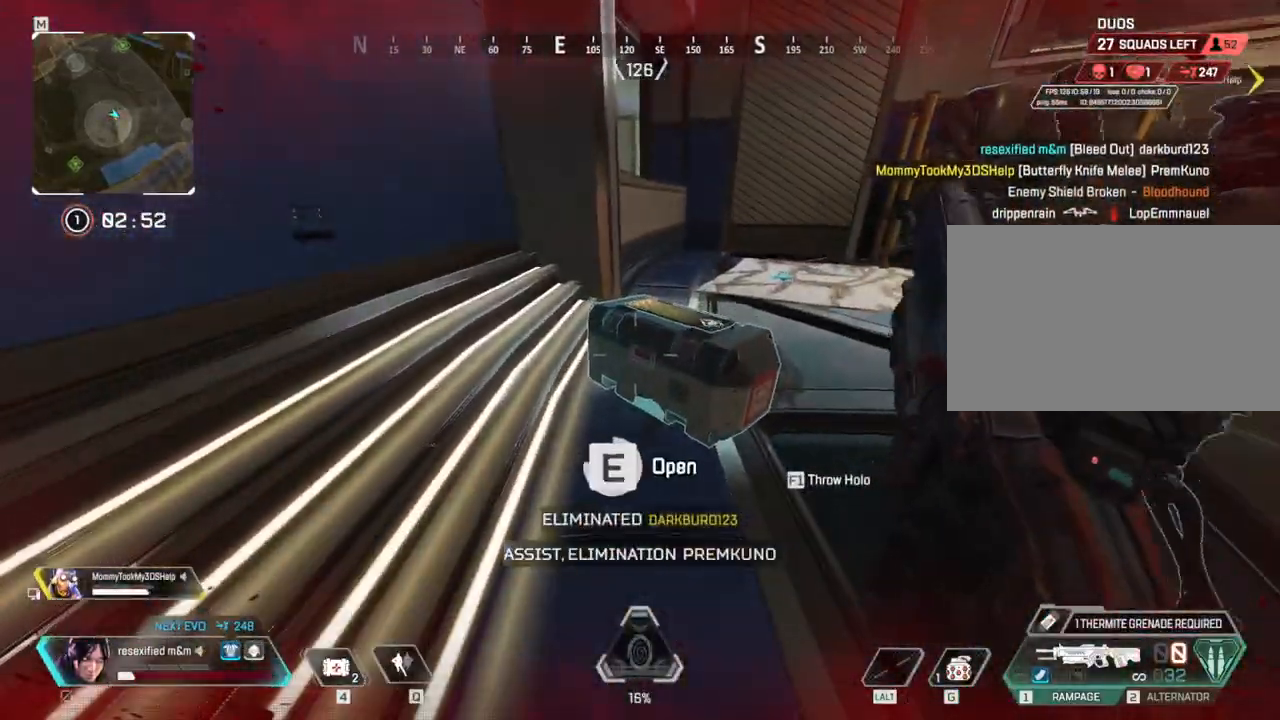
{"keys": ["d"], "mouse": [], "events": [[134, "a", "down"], [234, "e", "up"], [334, "a", "up"], [417, "shift", "up"], [467, "d", "down"]]}
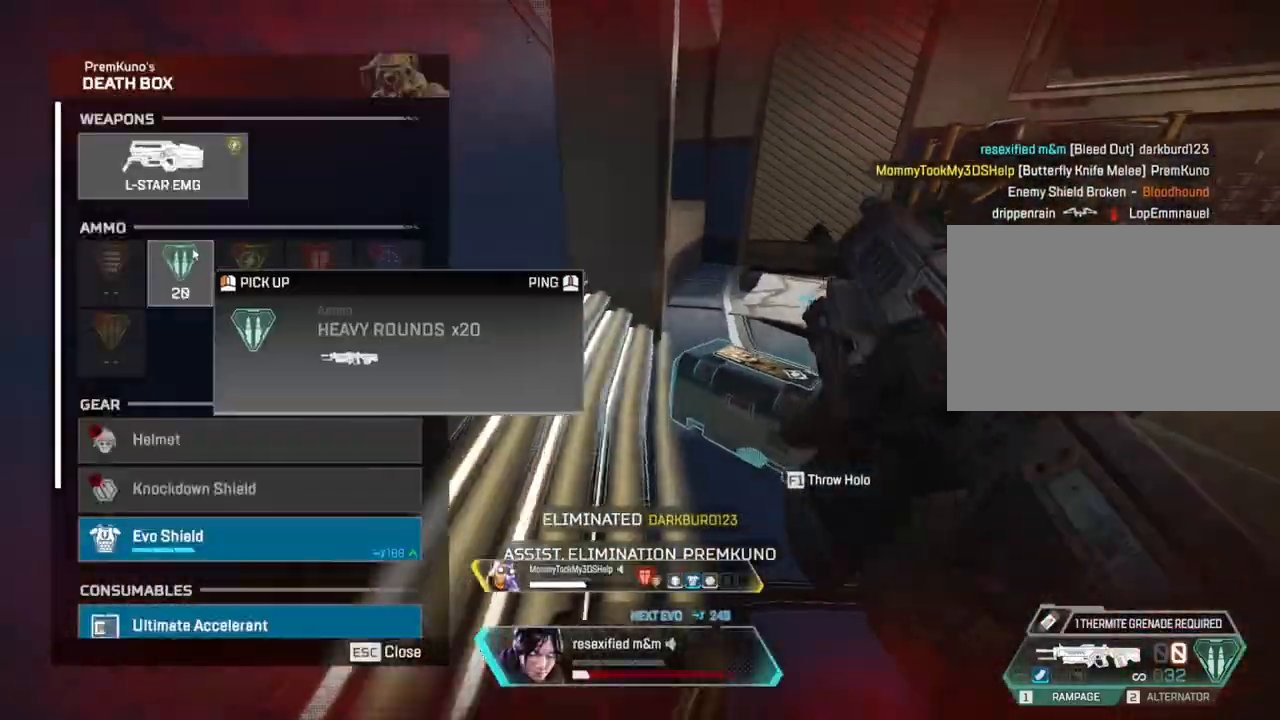
{"keys": [], "mouse": [], "events": [[100, "d", "up"], [150, "a", "down"], [300, "a", "up"], [384, "d", "down"], [484, "d", "up"]]}
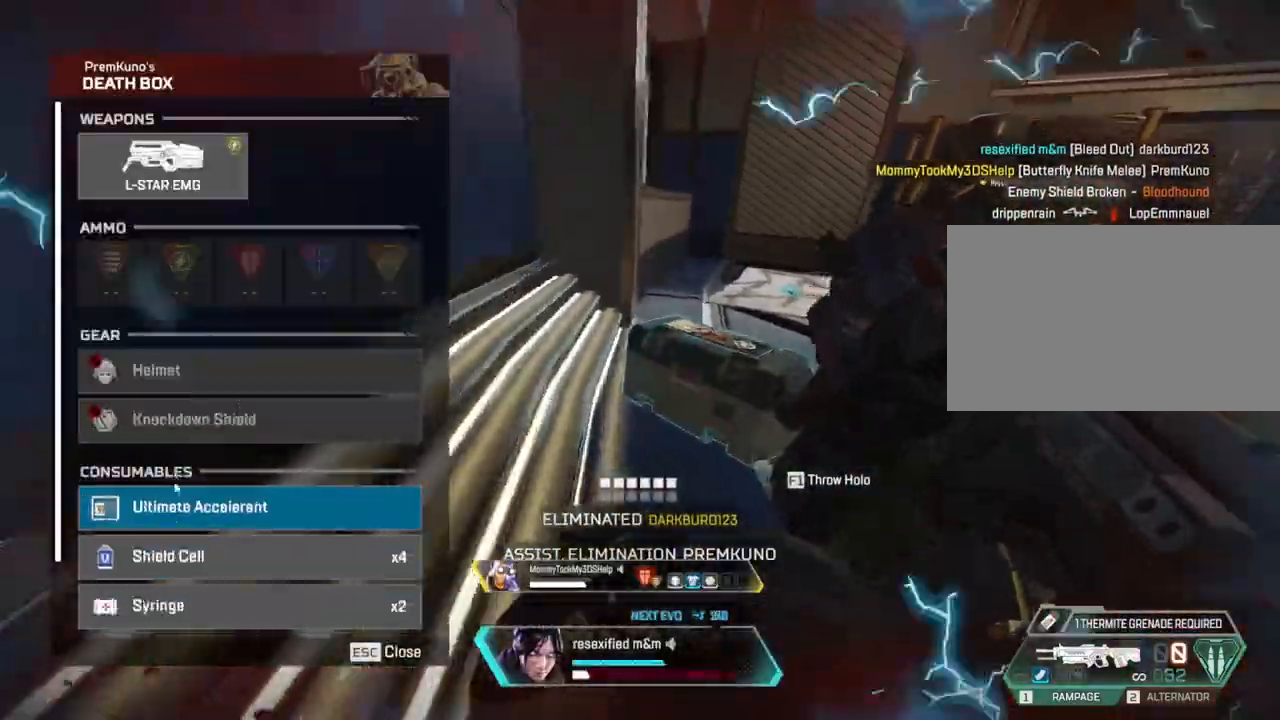
{"keys": [], "mouse": [], "events": []}
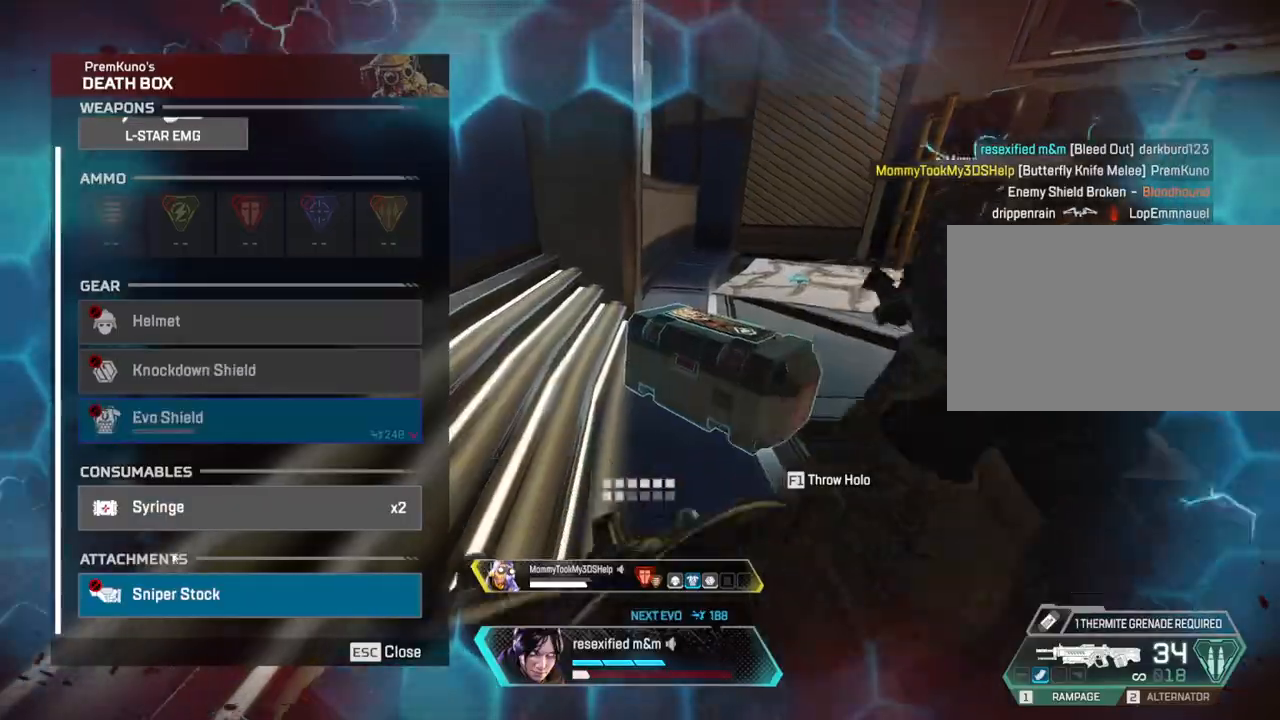
{"keys": [], "mouse": [], "events": []}
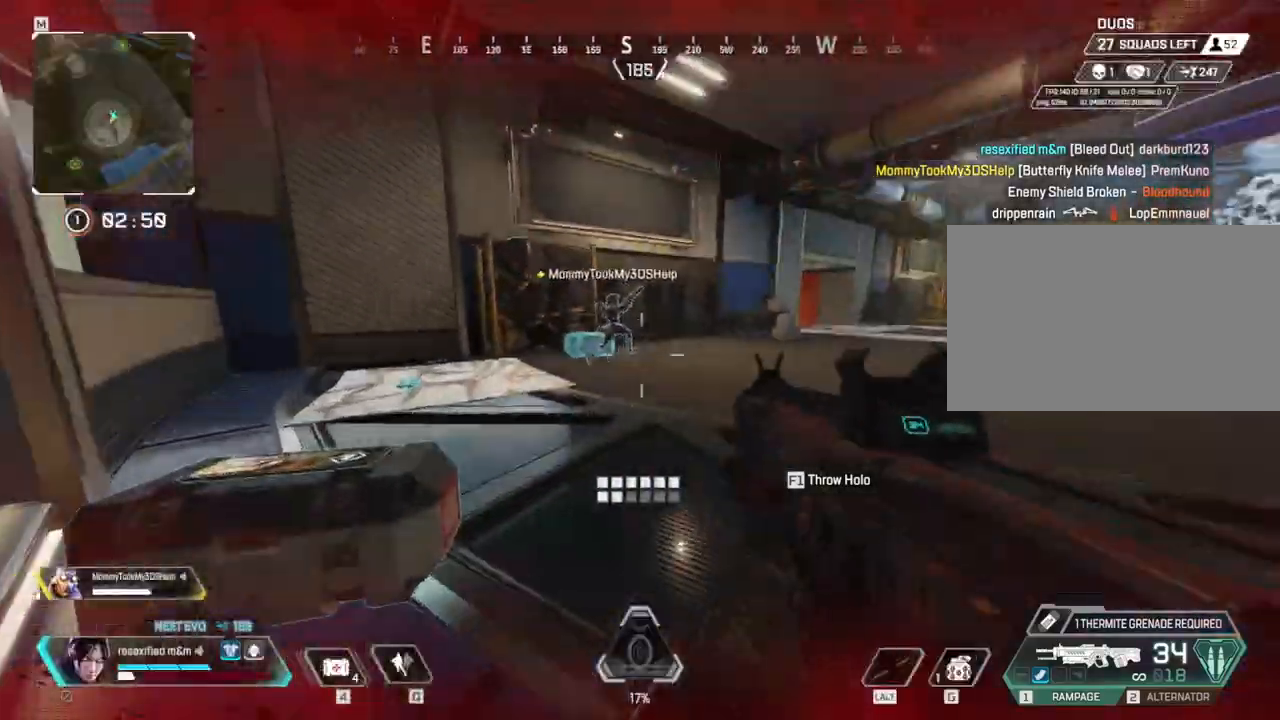
{"keys": ["shift", "w"], "mouse": [], "events": [[17, "shift", "down"], [17, "w", "down"], [350, "2", "down"], [484, "2", "up"]]}
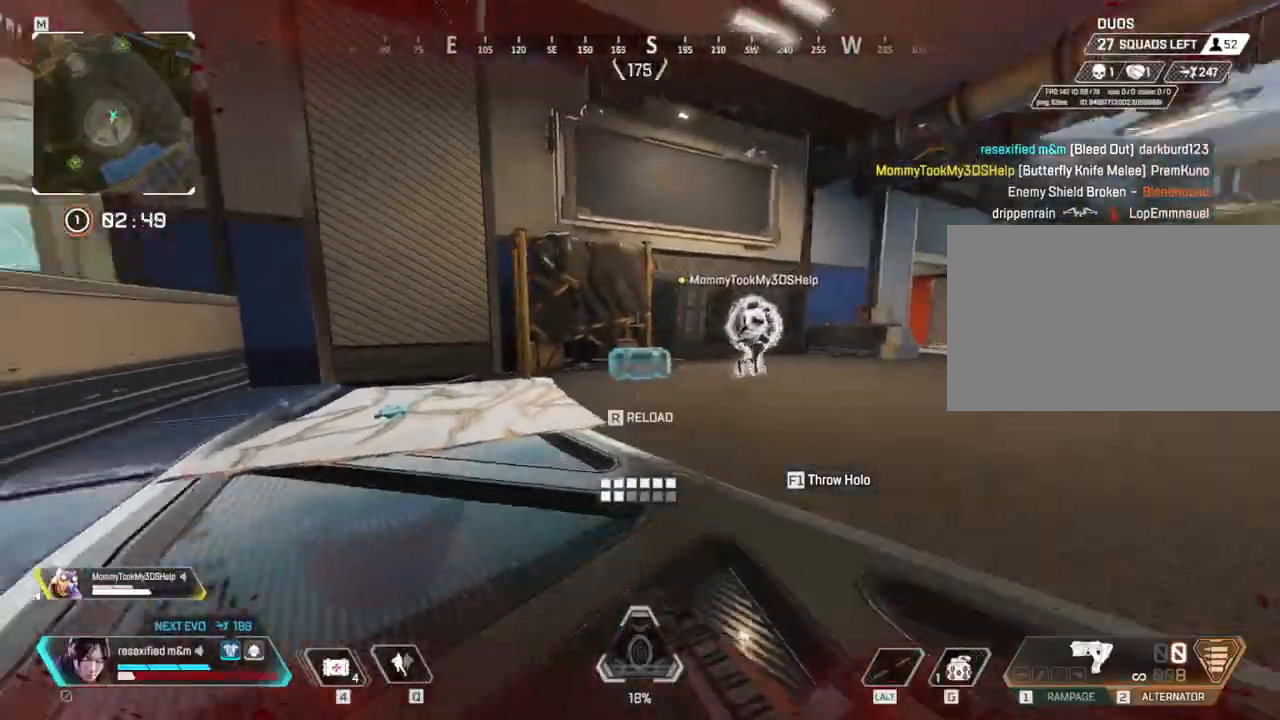
{"keys": ["r", "shift", "w"], "mouse": [], "events": [[267, "r", "down"], [367, "r", "up"], [450, "r", "down"]]}
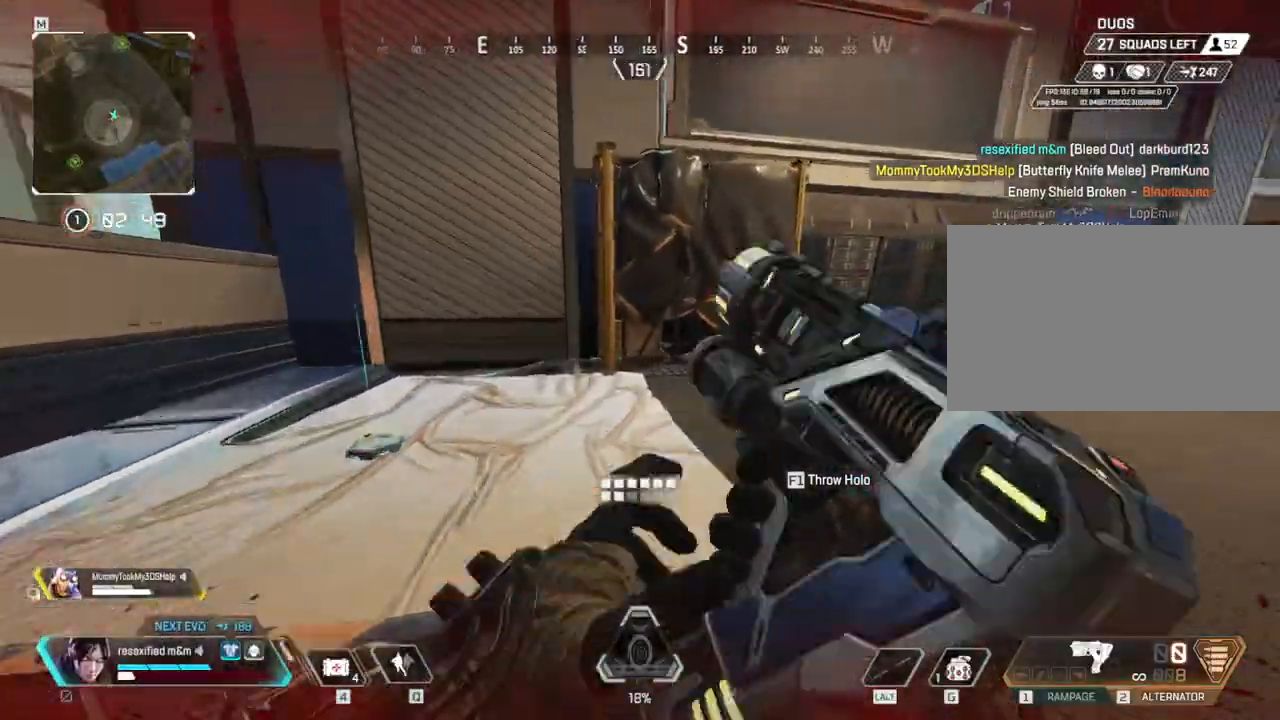
{"keys": ["e", "shift"], "mouse": []}
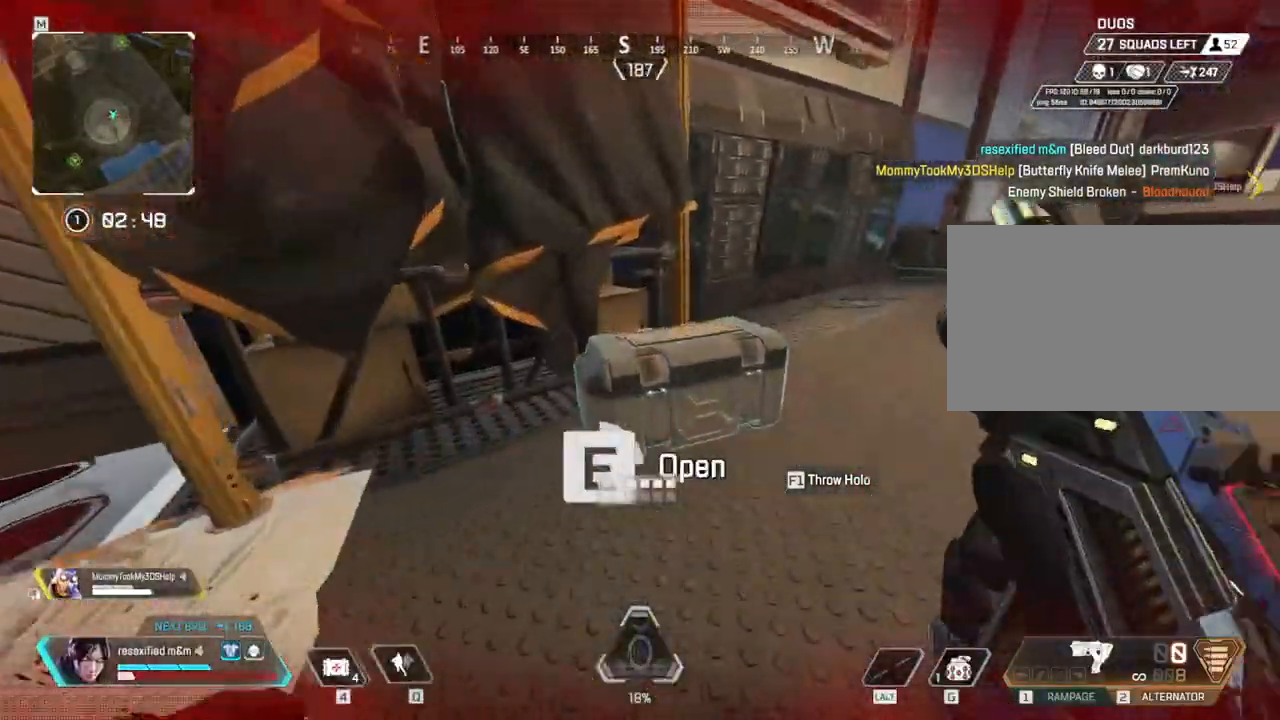
{"keys": ["s"], "mouse": []}